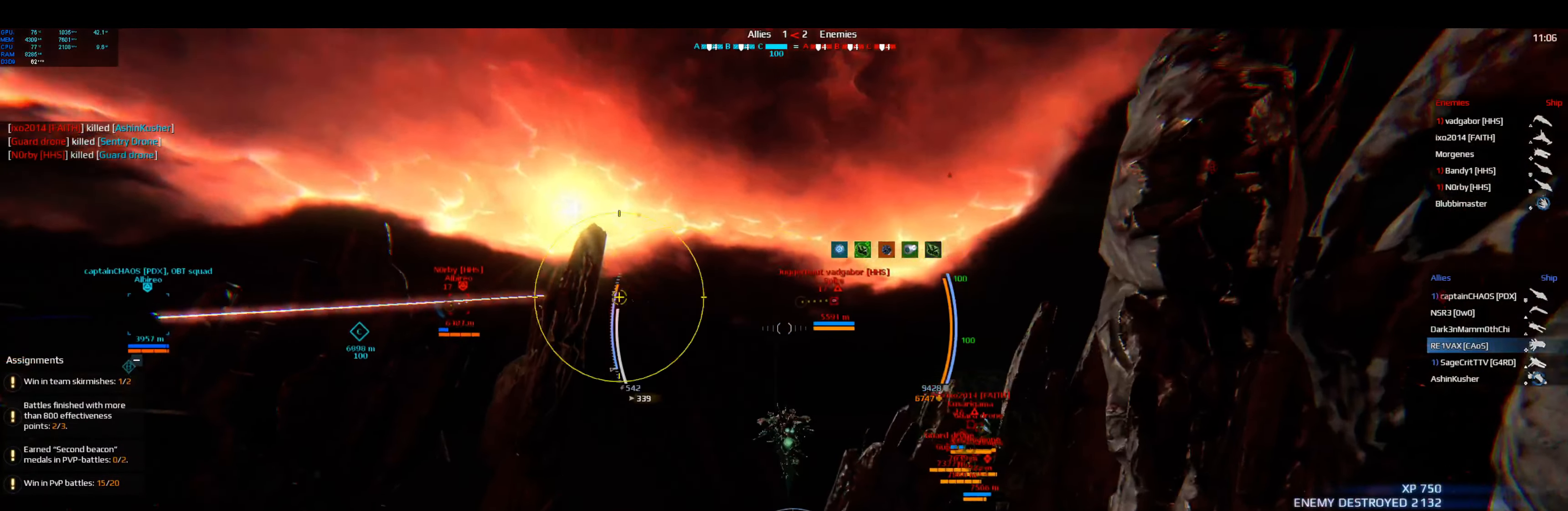
Gameplay with keyboard; each line is a JSON object with the keys held at the frame after it. "events" lists presses ("down") and releases ("up") of "a", "ctrl", "d", "e", "f", "q", "r", "s", "shift", "space", "tab" and "w" between this image and that frame as [ms after this image, input, new state], when the widget could be followed in between. No other keys are recorded. Mouse input is not recorded.
{"keys": ["space", "w"], "events": [[233, "a", "up"]]}
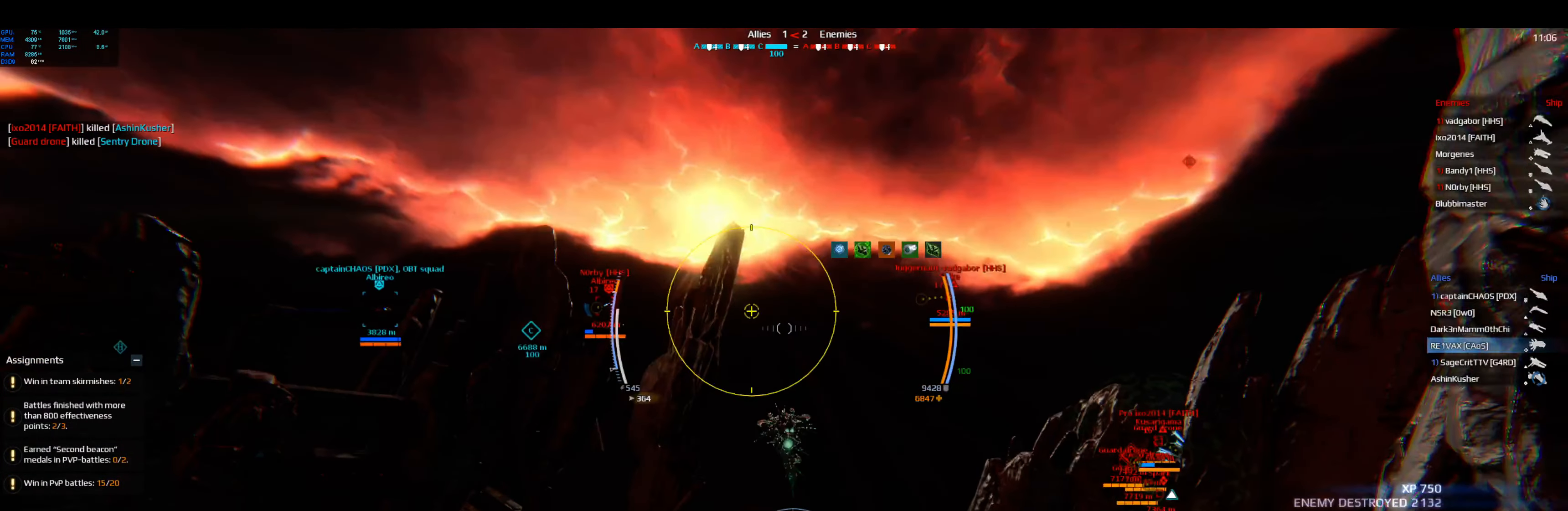
{"keys": ["space", "w"], "events": []}
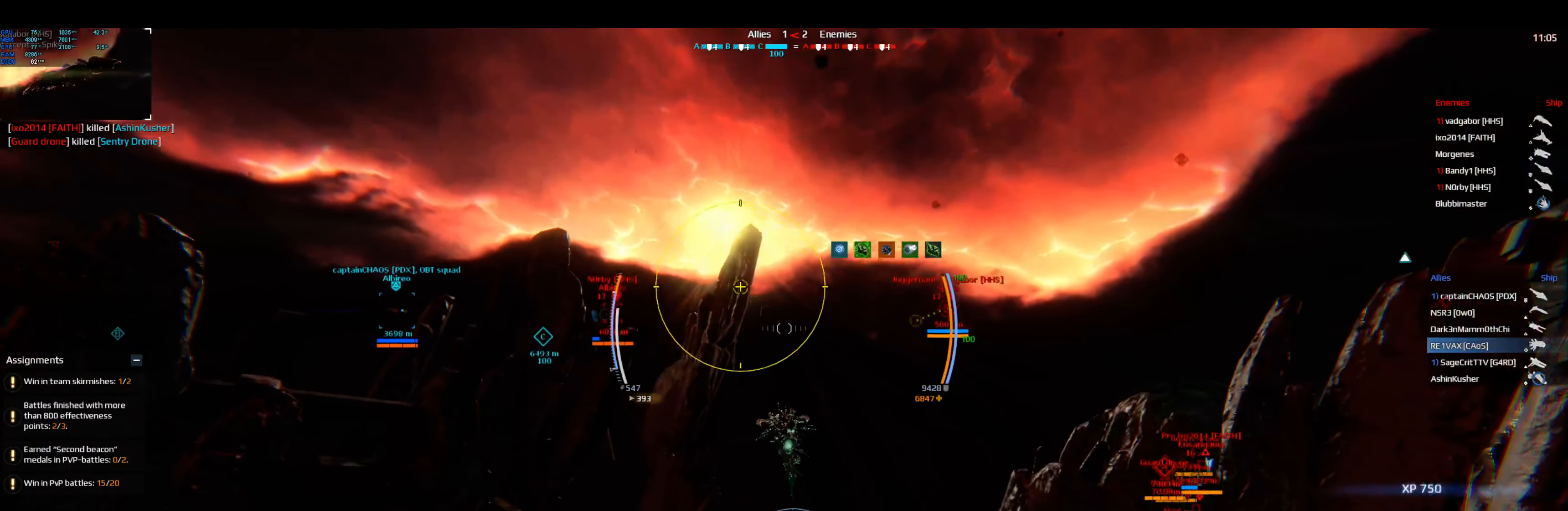
{"keys": ["space", "w"], "events": []}
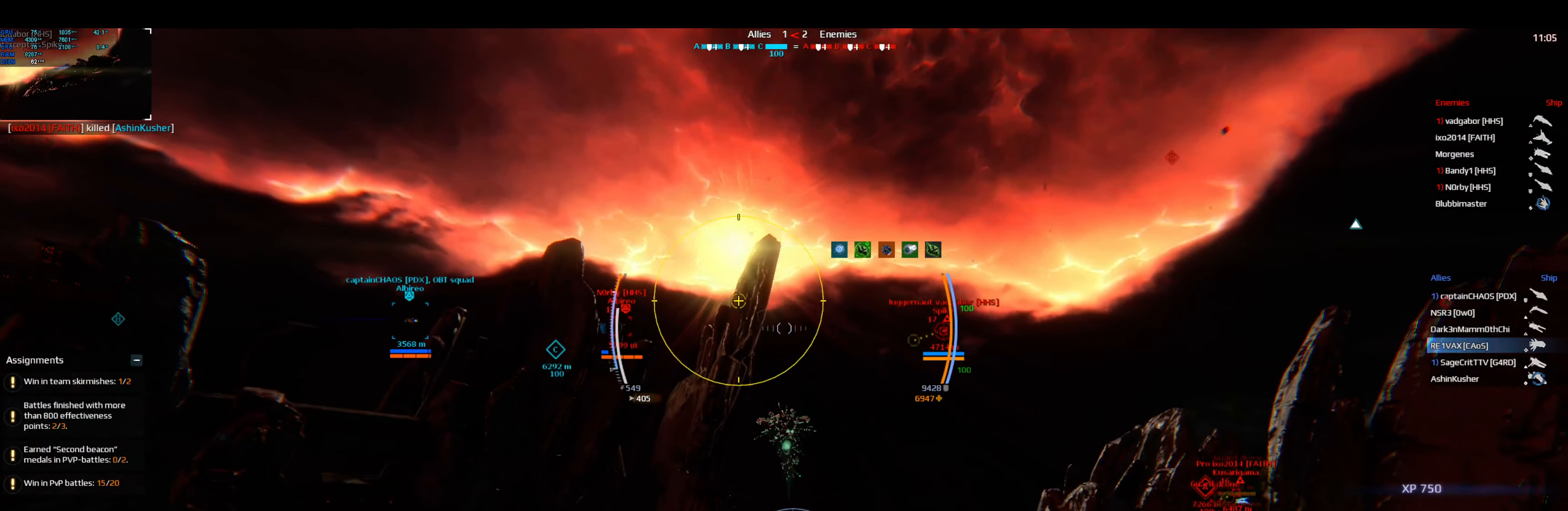
{"keys": ["space", "w"], "events": []}
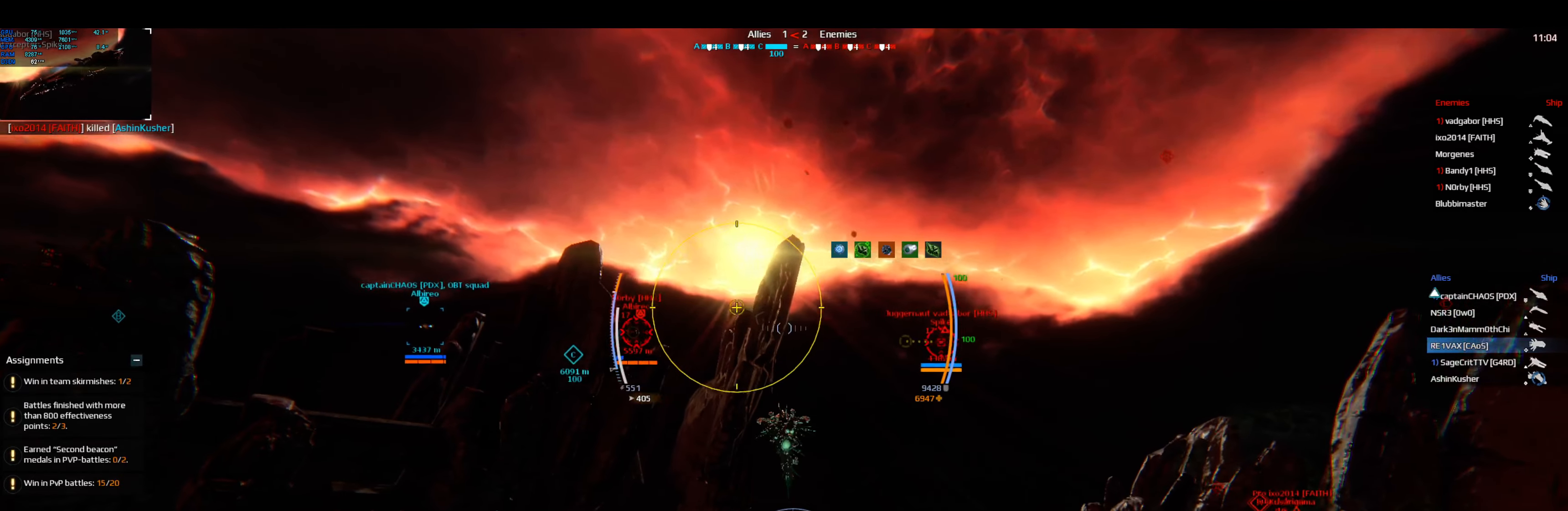
{"keys": ["space", "w"], "events": []}
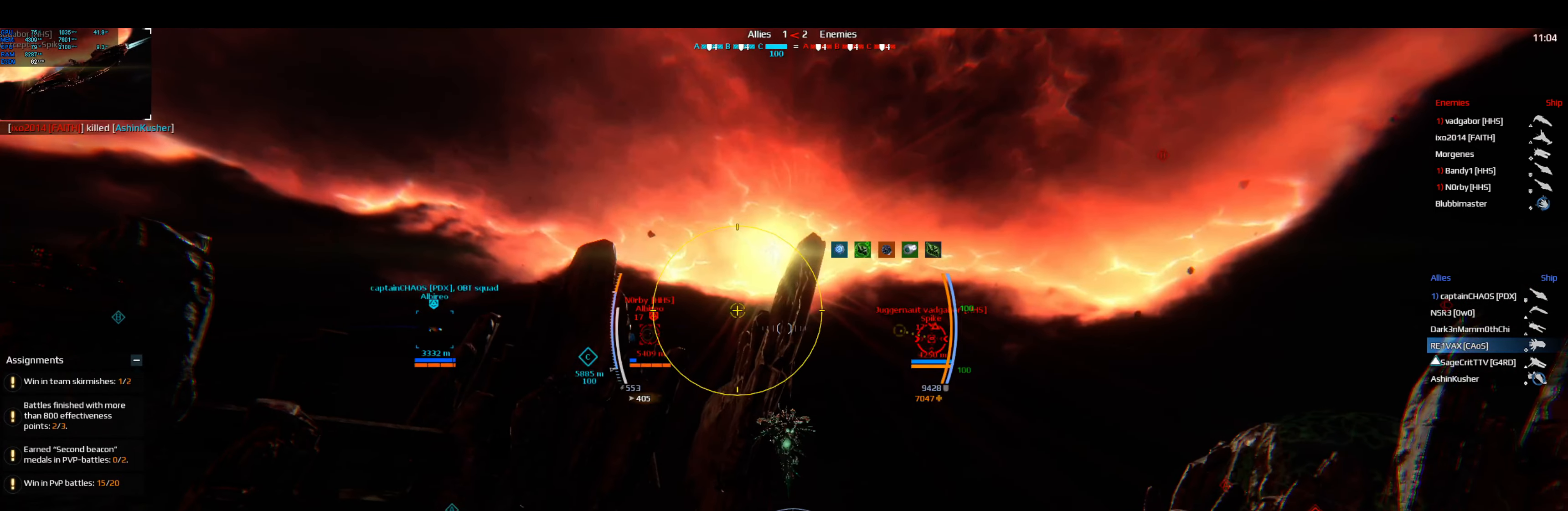
{"keys": ["space", "w"], "events": []}
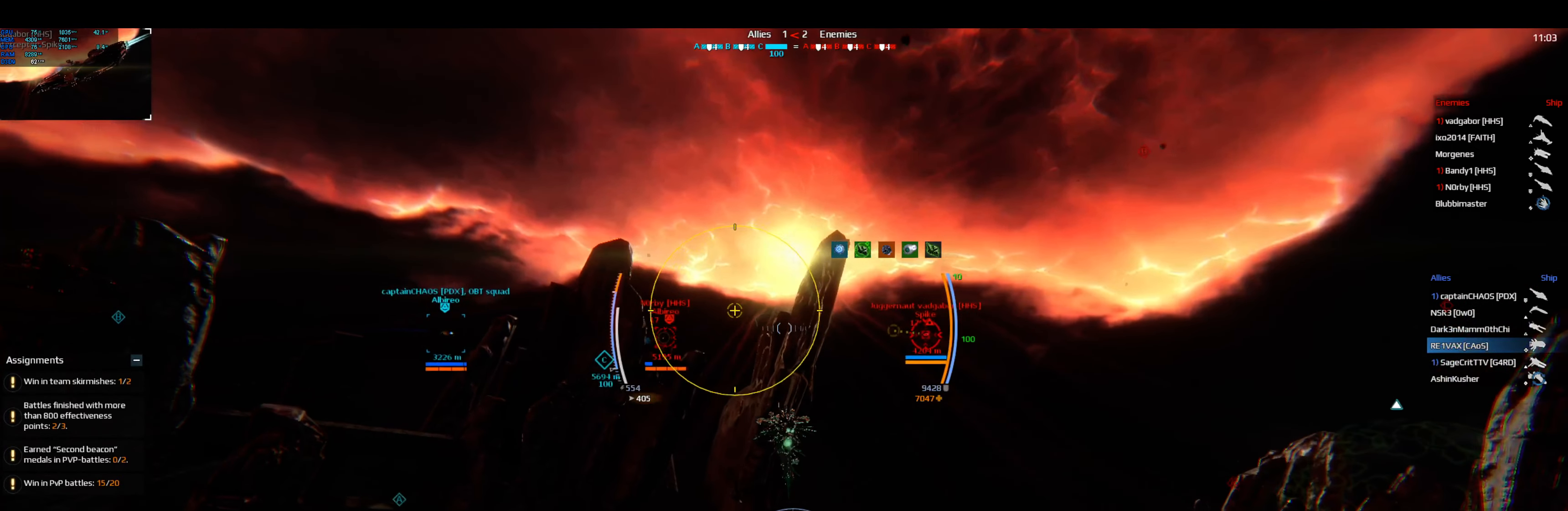
{"keys": ["space", "w"], "events": []}
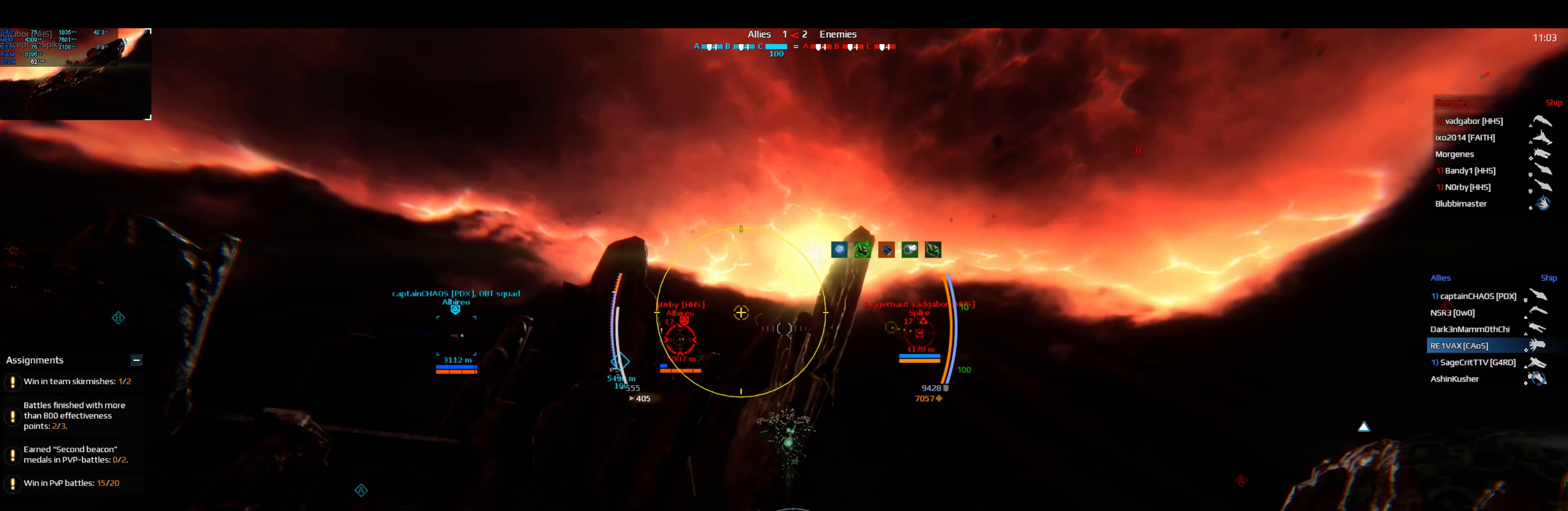
{"keys": ["space", "w"], "events": []}
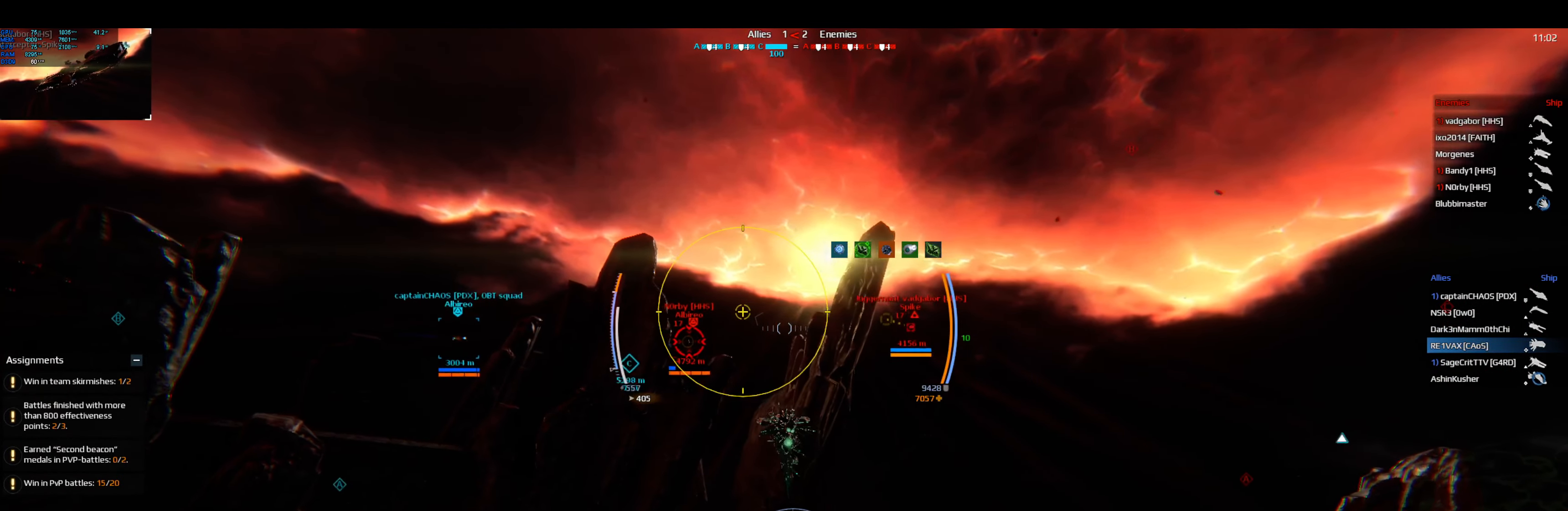
{"keys": ["space", "w"], "events": []}
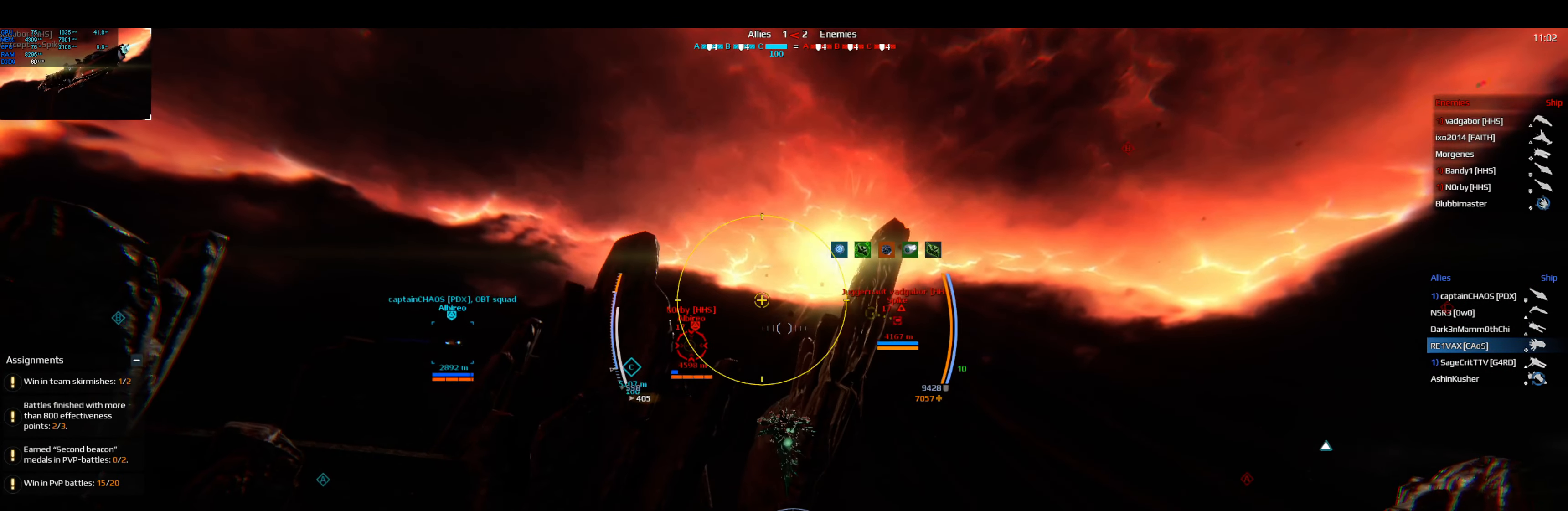
{"keys": ["space", "w"], "events": []}
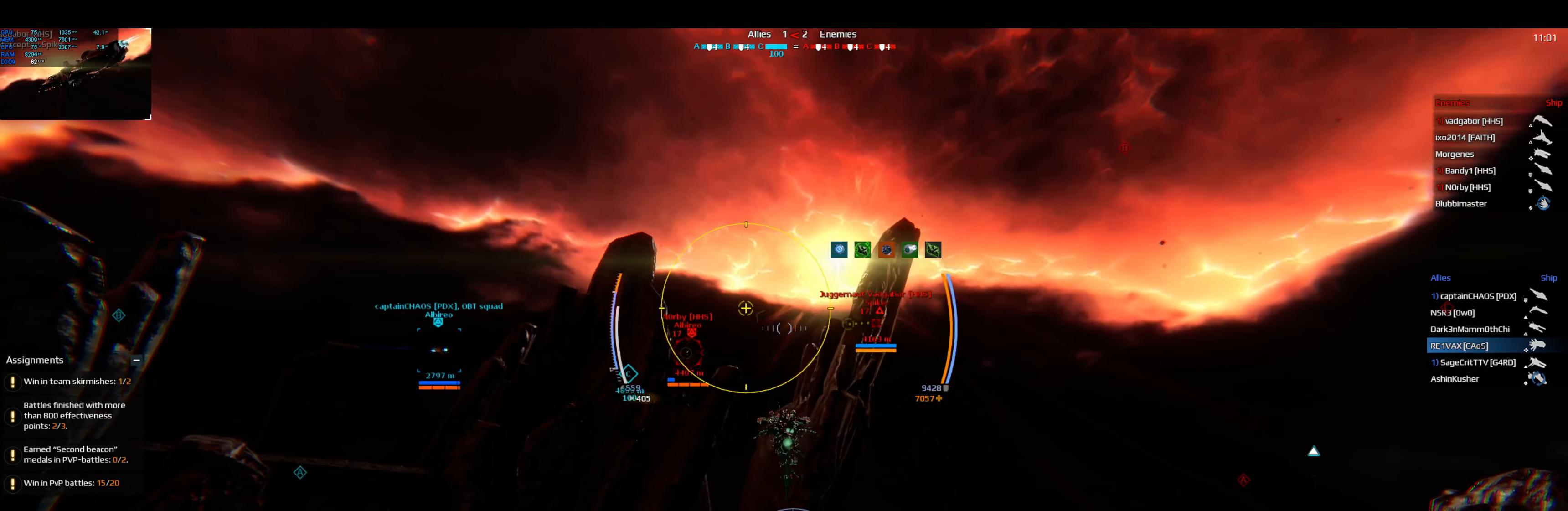
{"keys": ["space", "w"], "events": []}
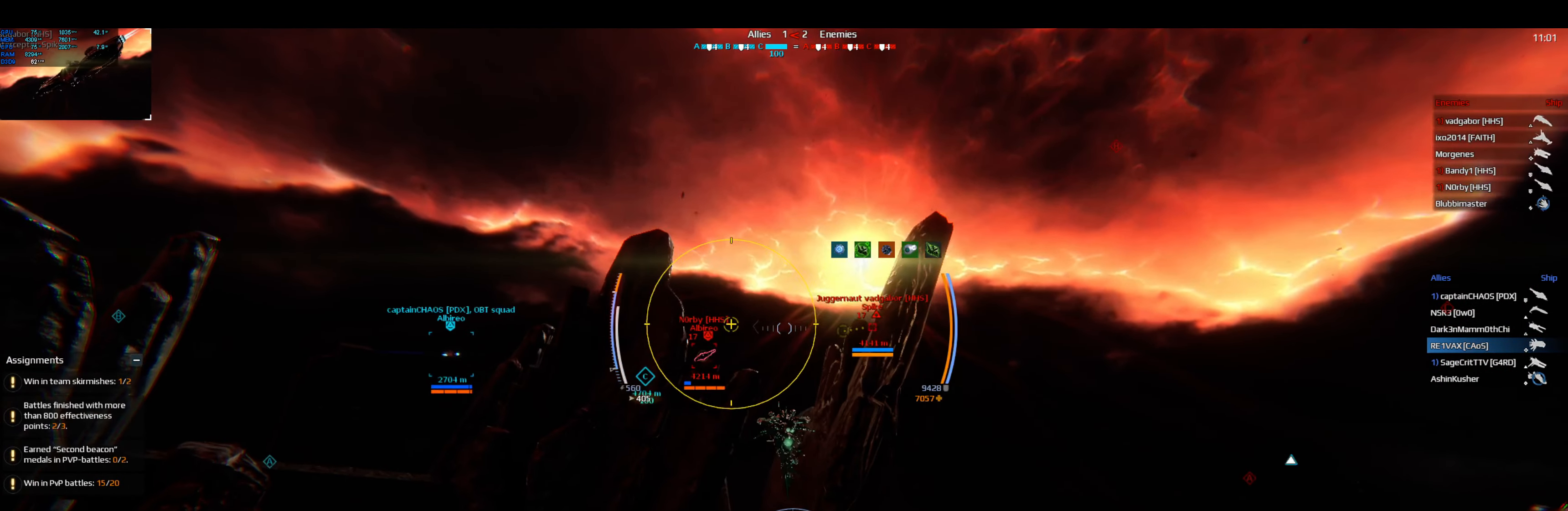
{"keys": ["space", "w"], "events": []}
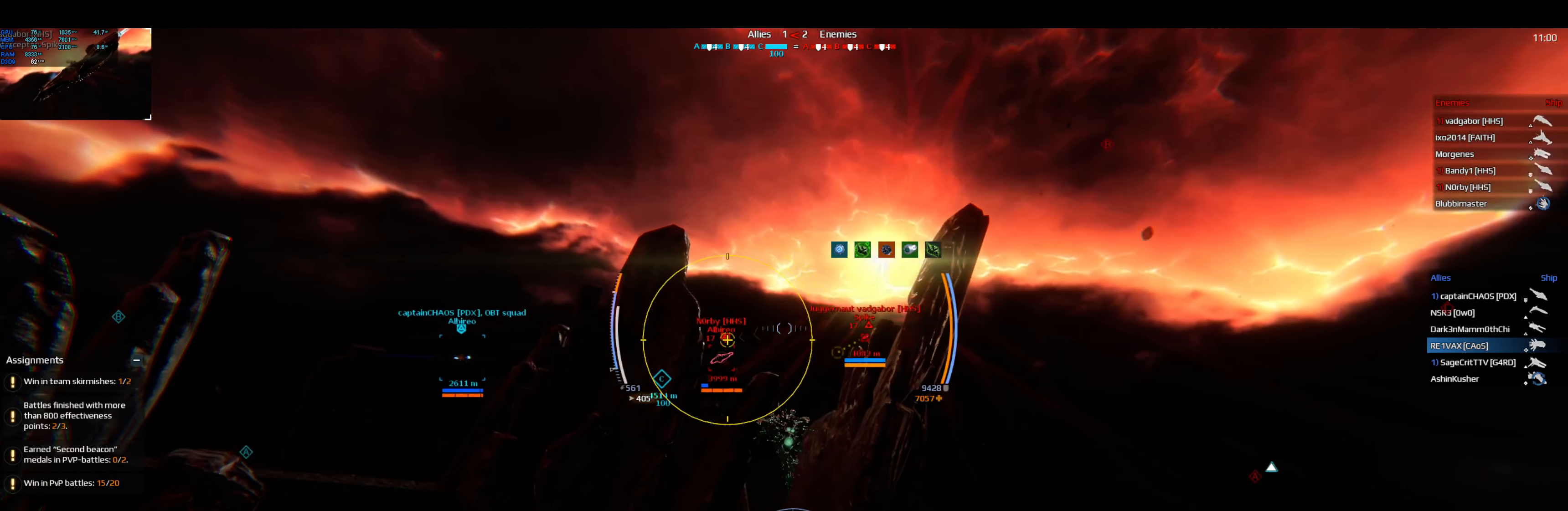
{"keys": ["space", "w"], "events": []}
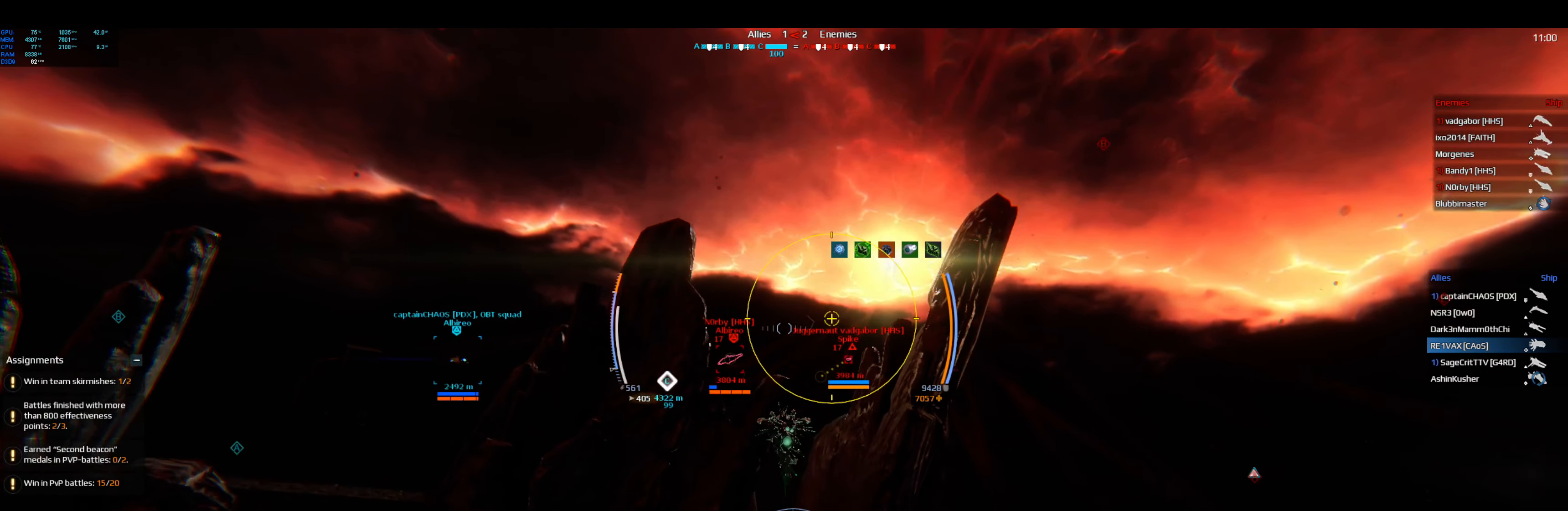
{"keys": ["space", "w"], "events": []}
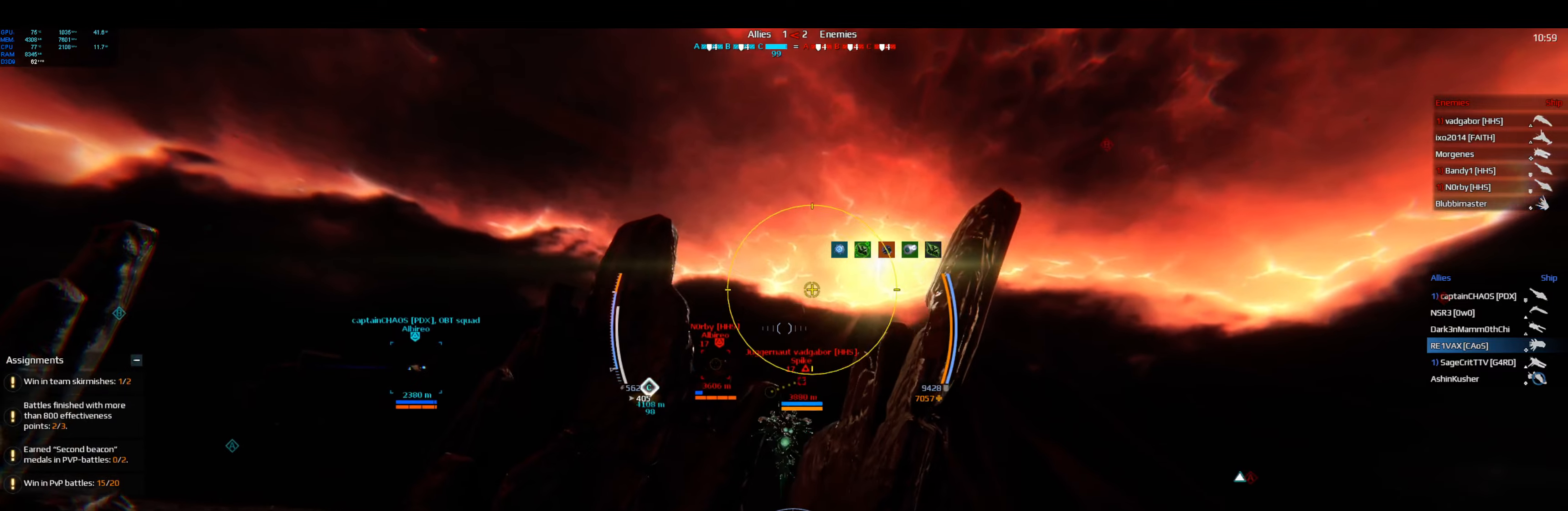
{"keys": ["space", "w"], "events": []}
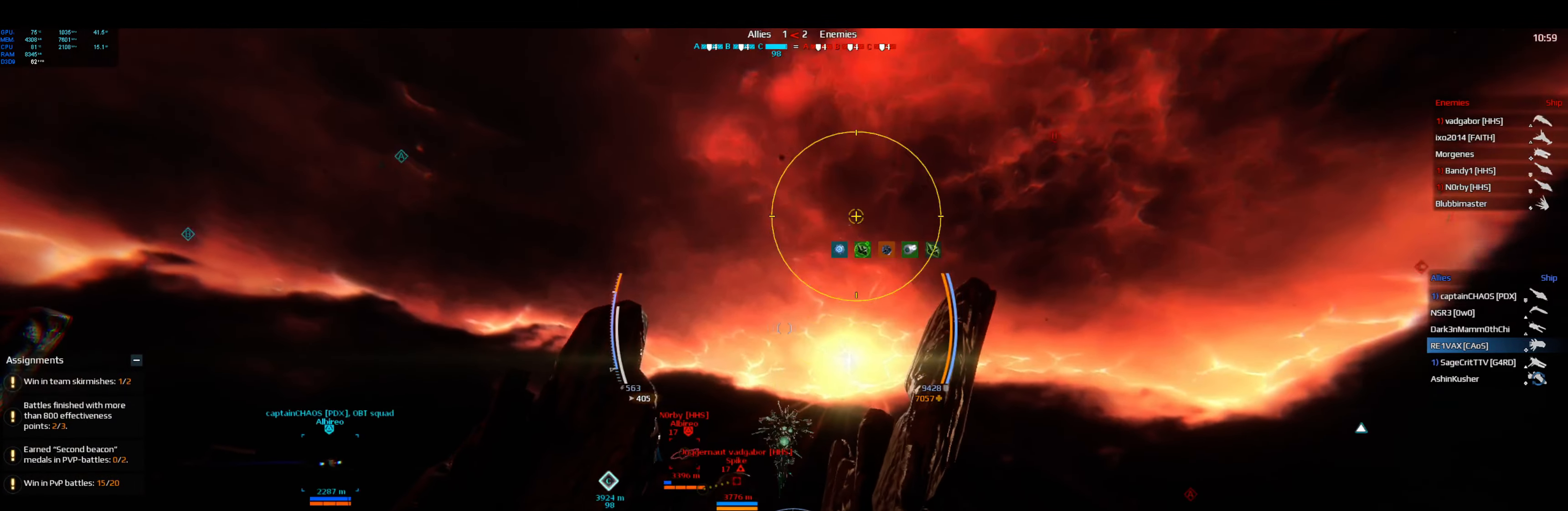
{"keys": ["space", "w"], "events": []}
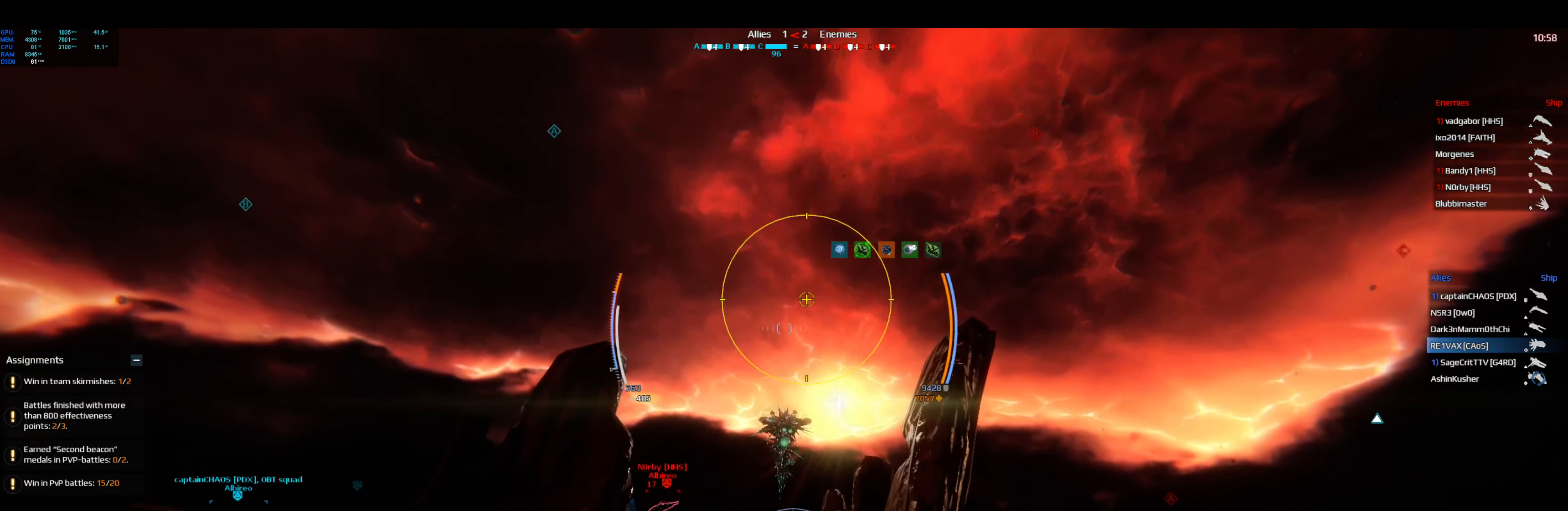
{"keys": ["space", "w"], "events": []}
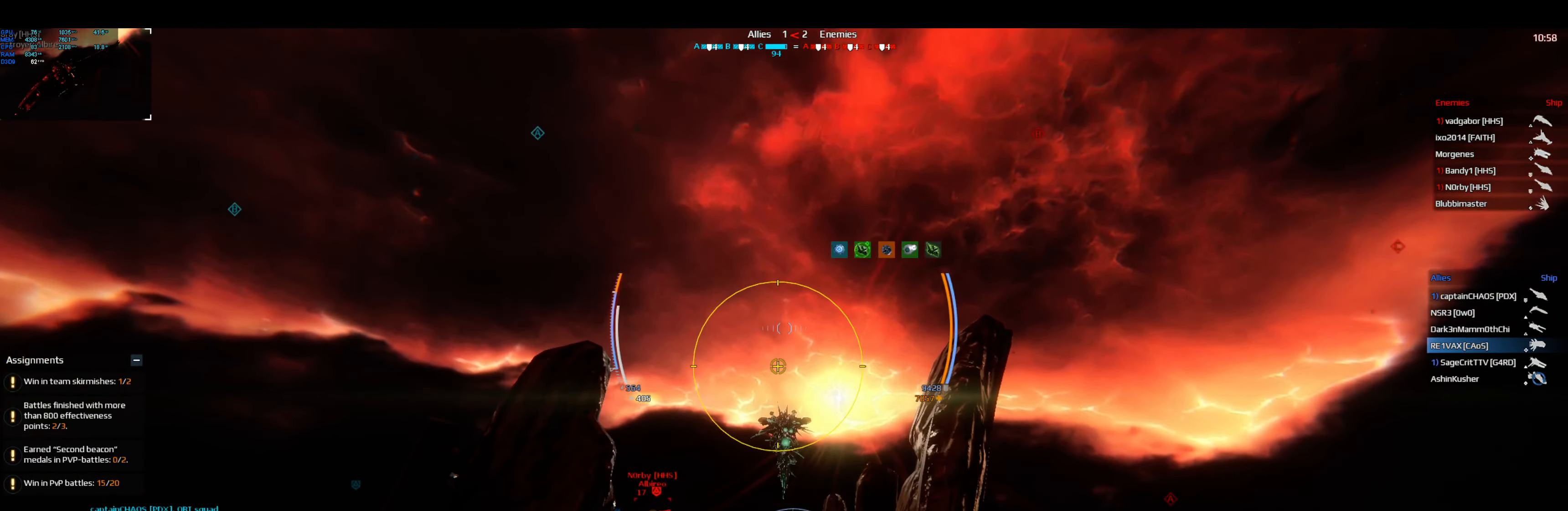
{"keys": ["space", "w"], "events": []}
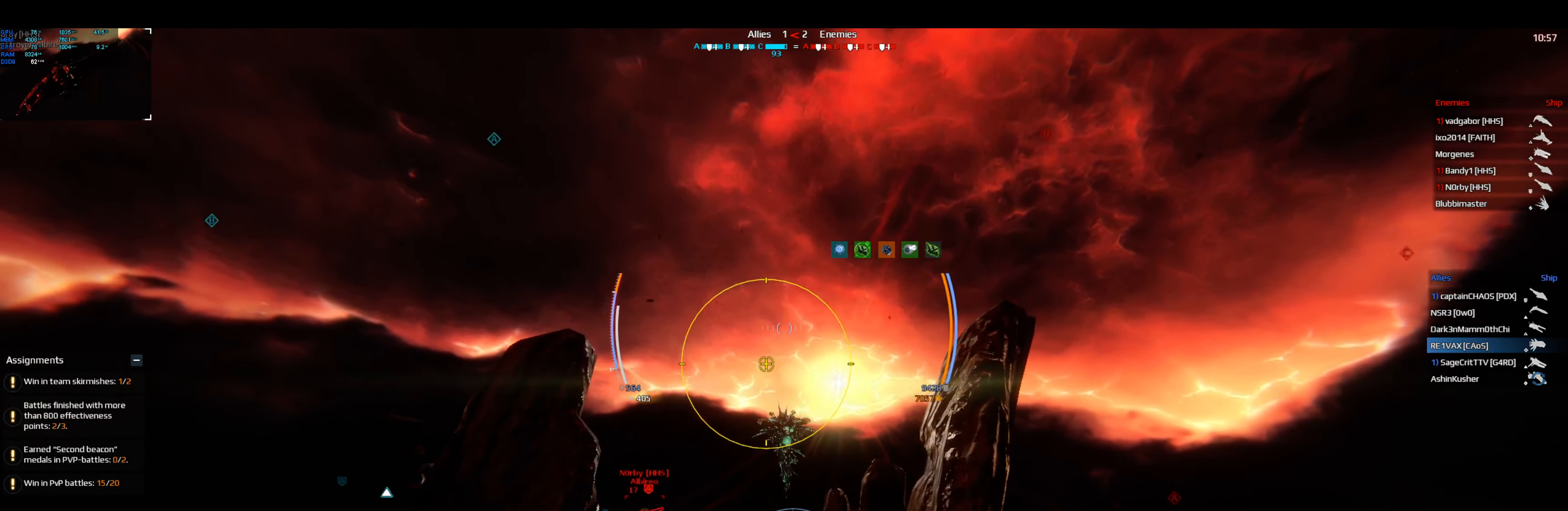
{"keys": ["space", "w"], "events": []}
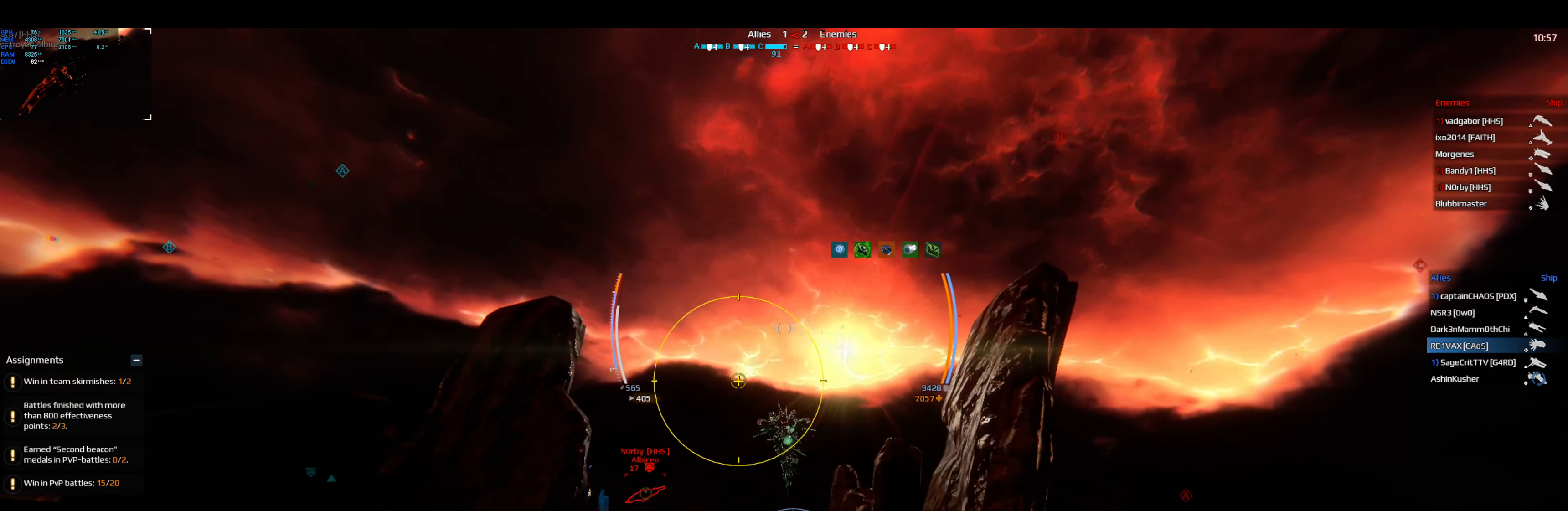
{"keys": ["space", "w"], "events": [[417, "f", "down"], [500, "f", "up"]]}
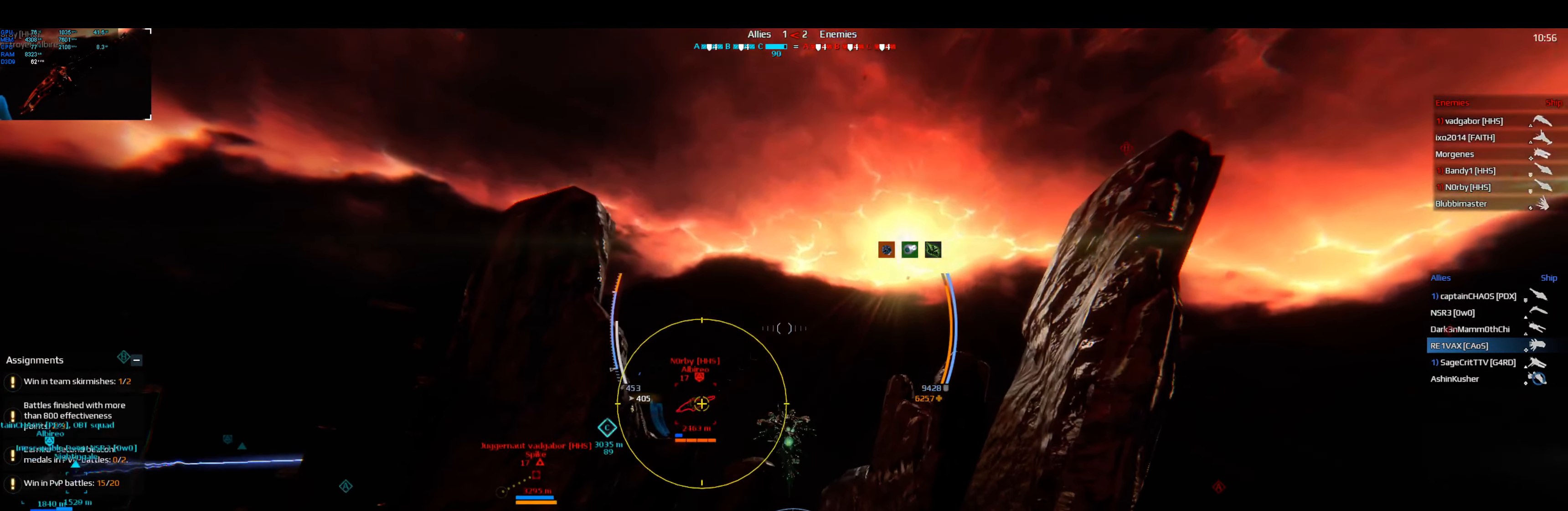
{"keys": ["space", "w"], "events": []}
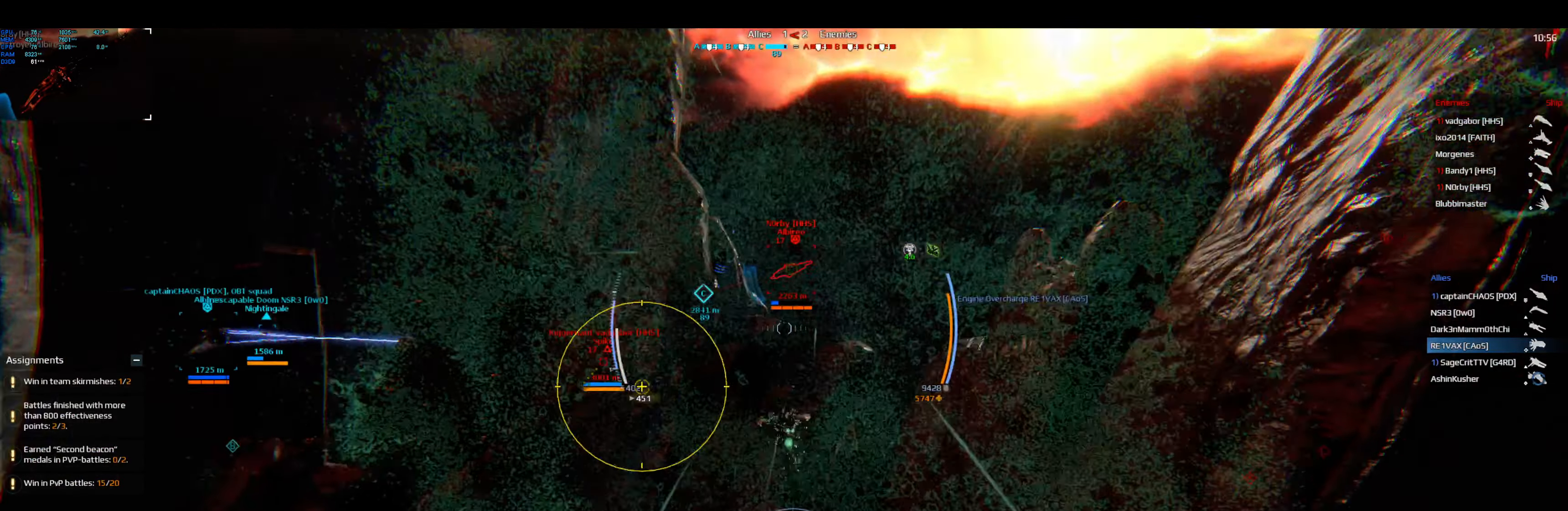
{"keys": ["space", "w"], "events": []}
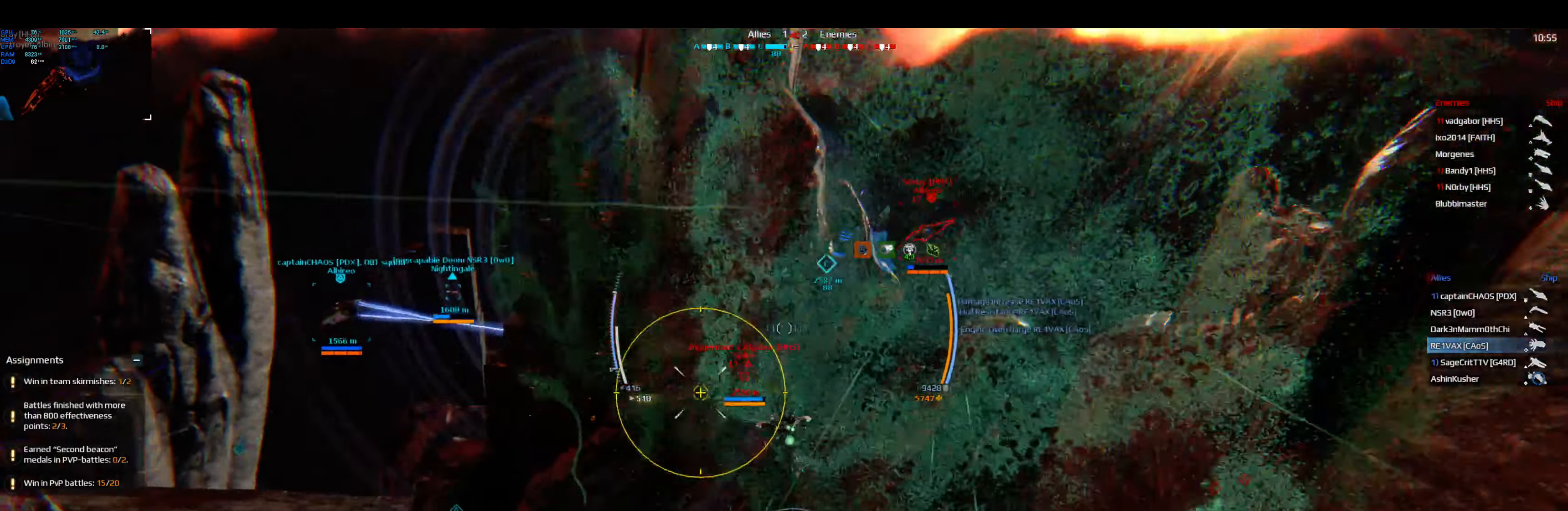
{"keys": ["d", "q", "shift", "space", "w"], "events": [[150, "d", "down"], [267, "shift", "down"], [484, "q", "down"]]}
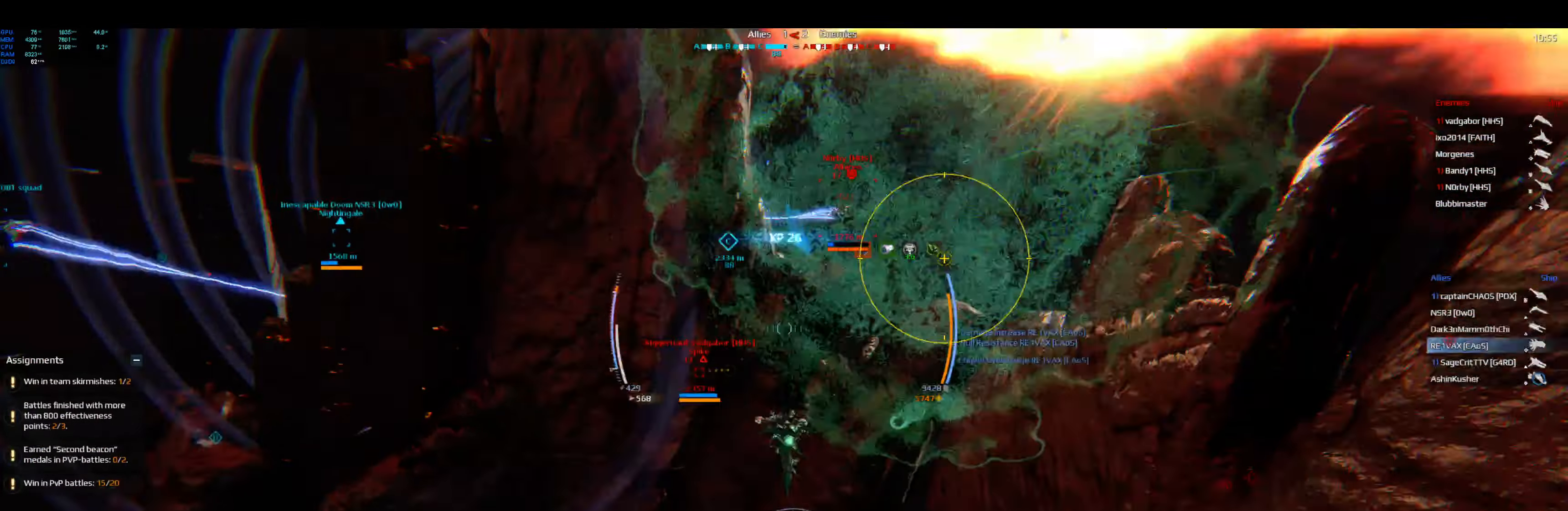
{"keys": ["d", "shift", "space", "w"], "events": [[383, "q", "up"]]}
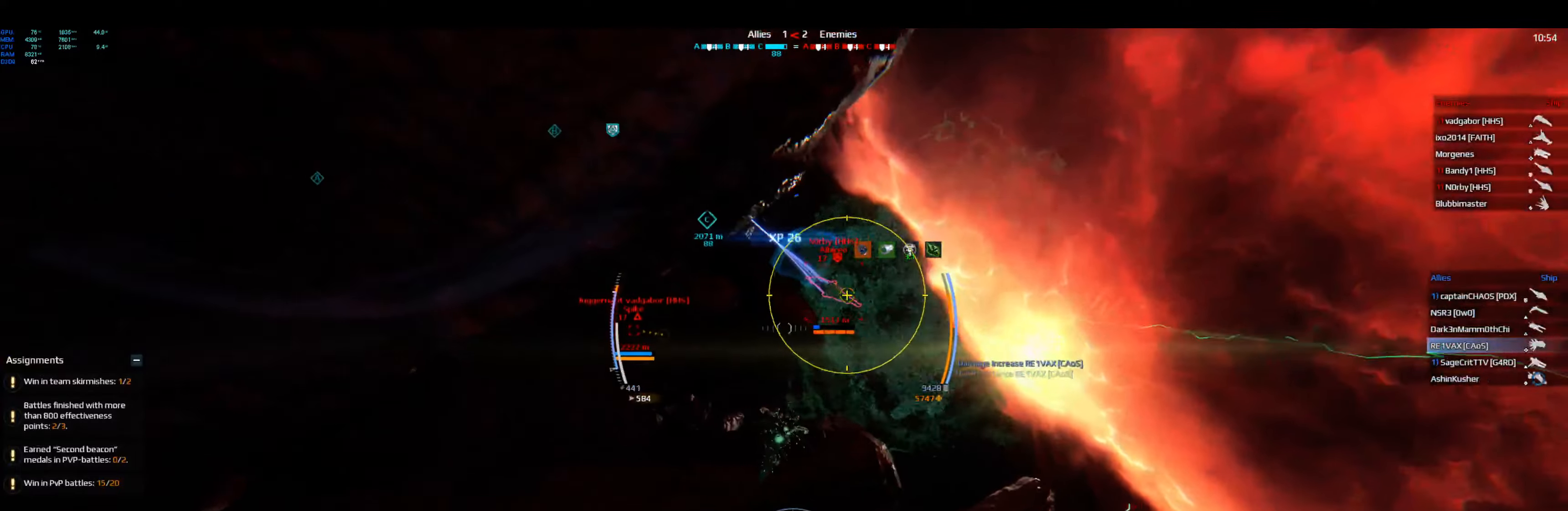
{"keys": ["d", "shift", "space", "w"], "events": []}
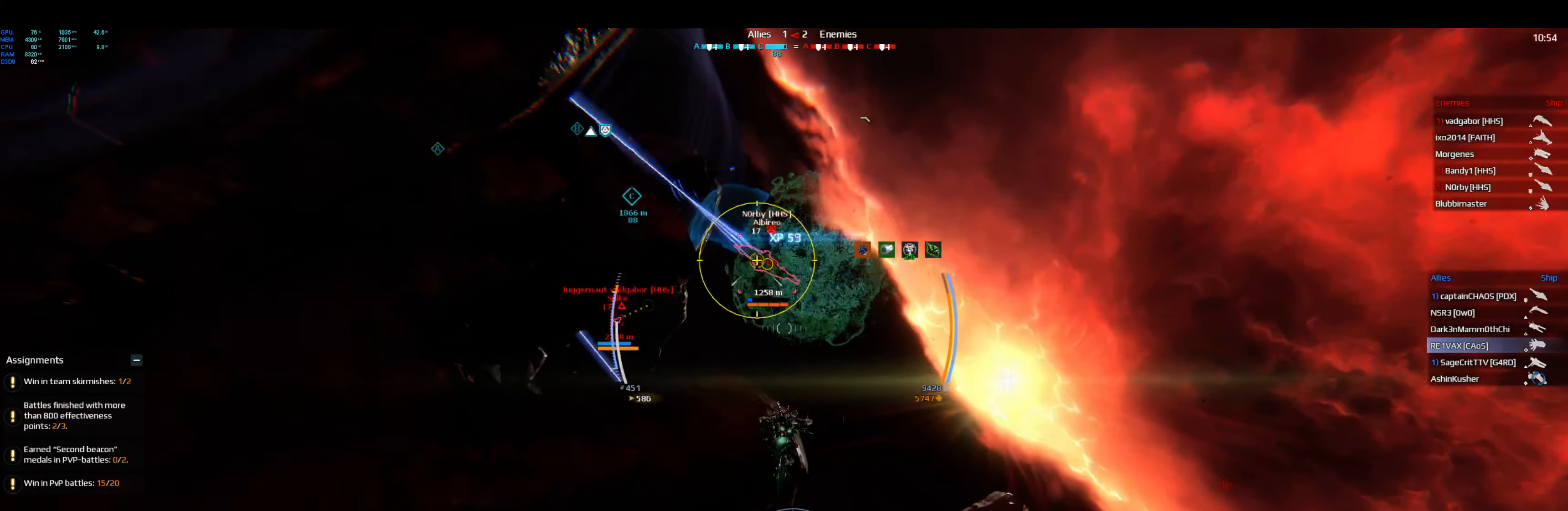
{"keys": ["d", "shift", "space", "w"], "events": []}